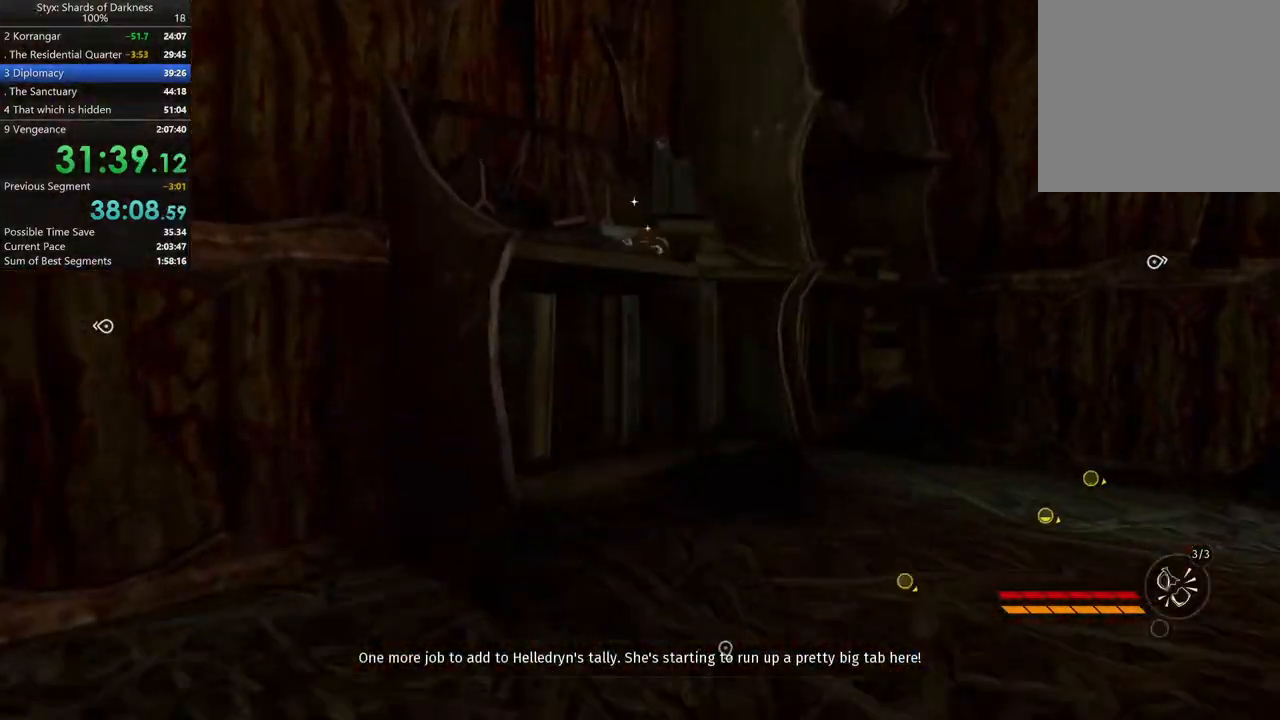
Gameplay with a controller (Xbox layout); each line is a JSON object with the inputs held at the frame after it. "button_events" lists button changes between this image and that frame as [ms after this image, input, new state], when the widget could be followed in between (sticks are given only as held states). Not read: R2.
{"buttons": [], "left_stick": "up", "right_stick": "center", "button_events": [[133, "B", "up"]]}
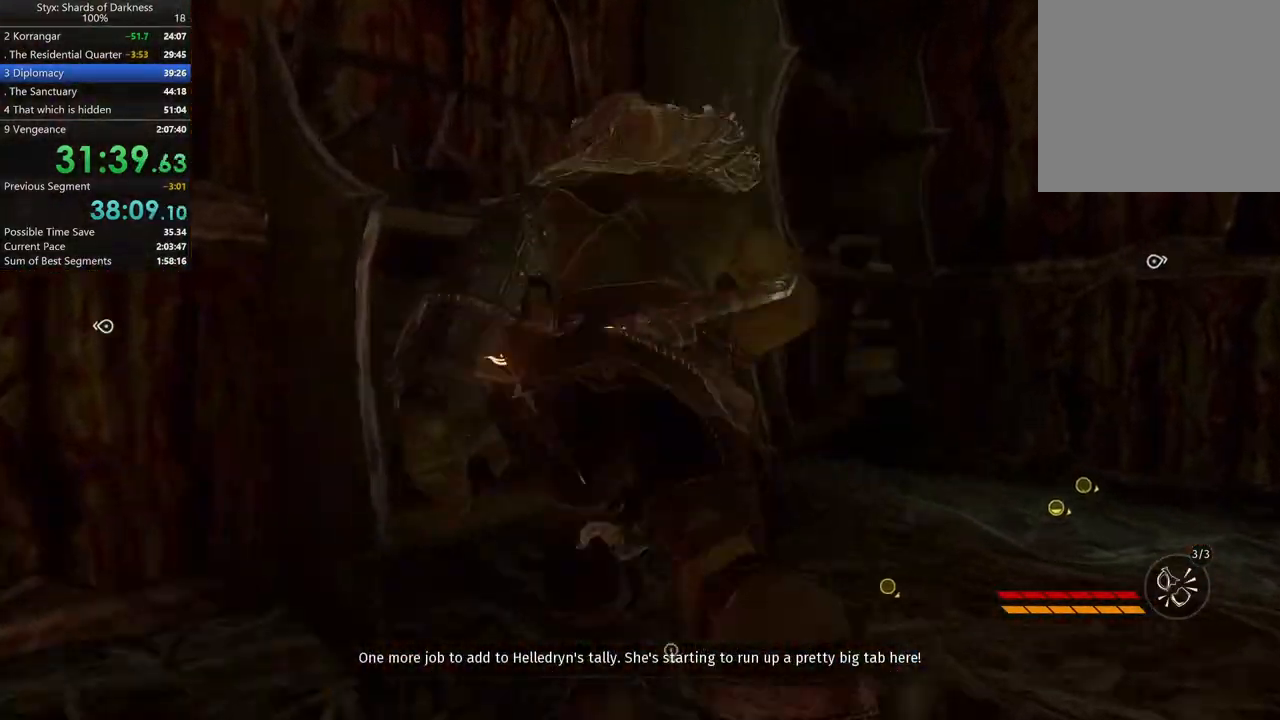
{"buttons": [], "left_stick": "right", "right_stick": "center", "button_events": [[67, "Y", "down"], [167, "Y", "up"]]}
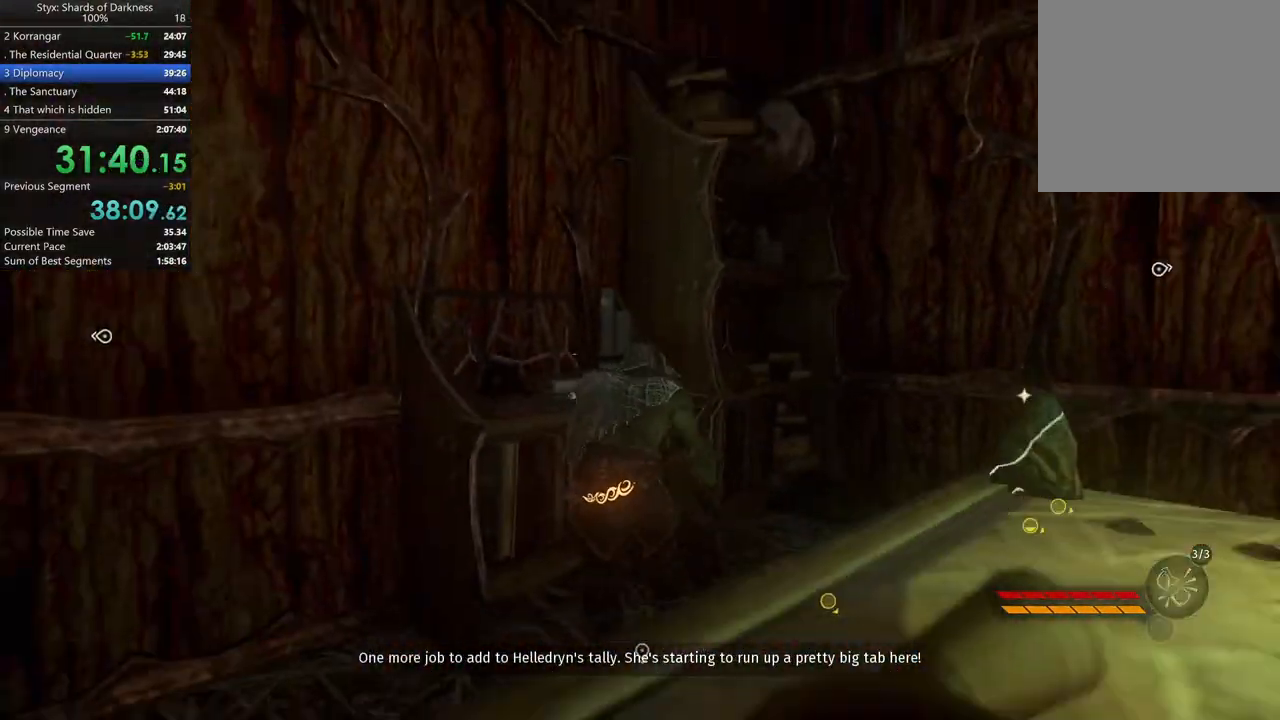
{"buttons": [], "left_stick": "up", "right_stick": "right", "button_events": []}
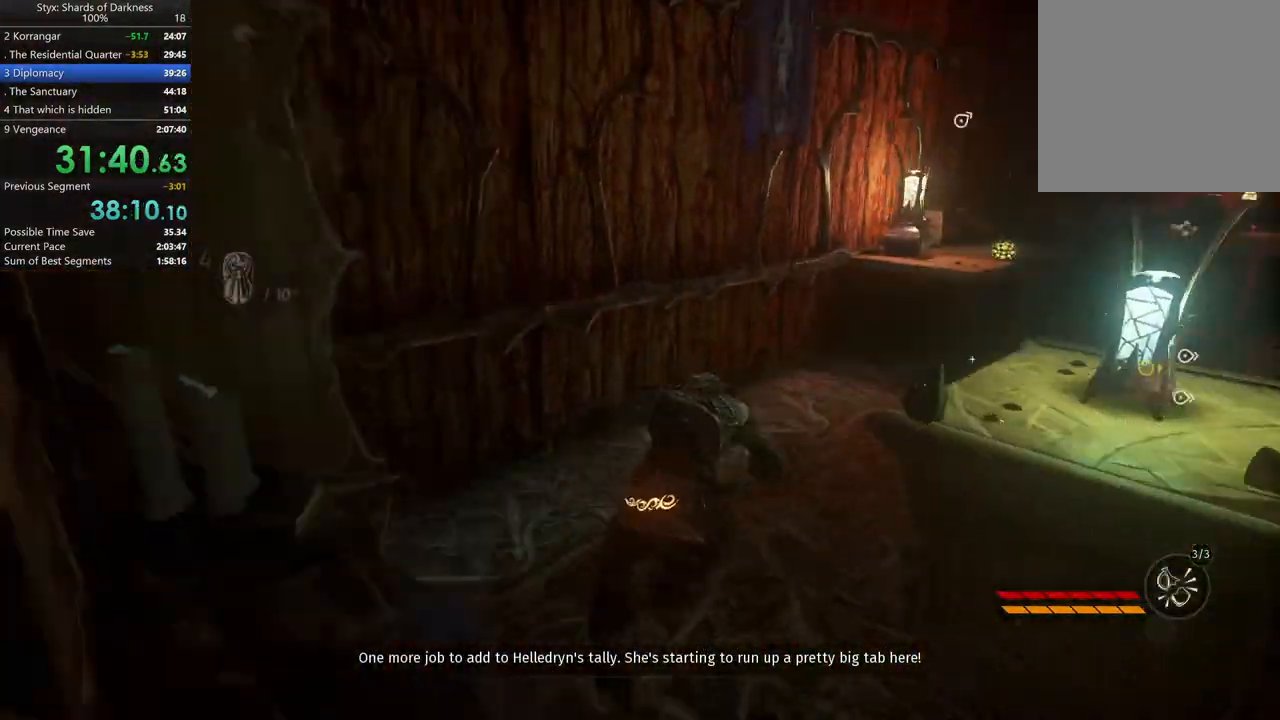
{"buttons": [], "left_stick": "up", "right_stick": "right", "button_events": []}
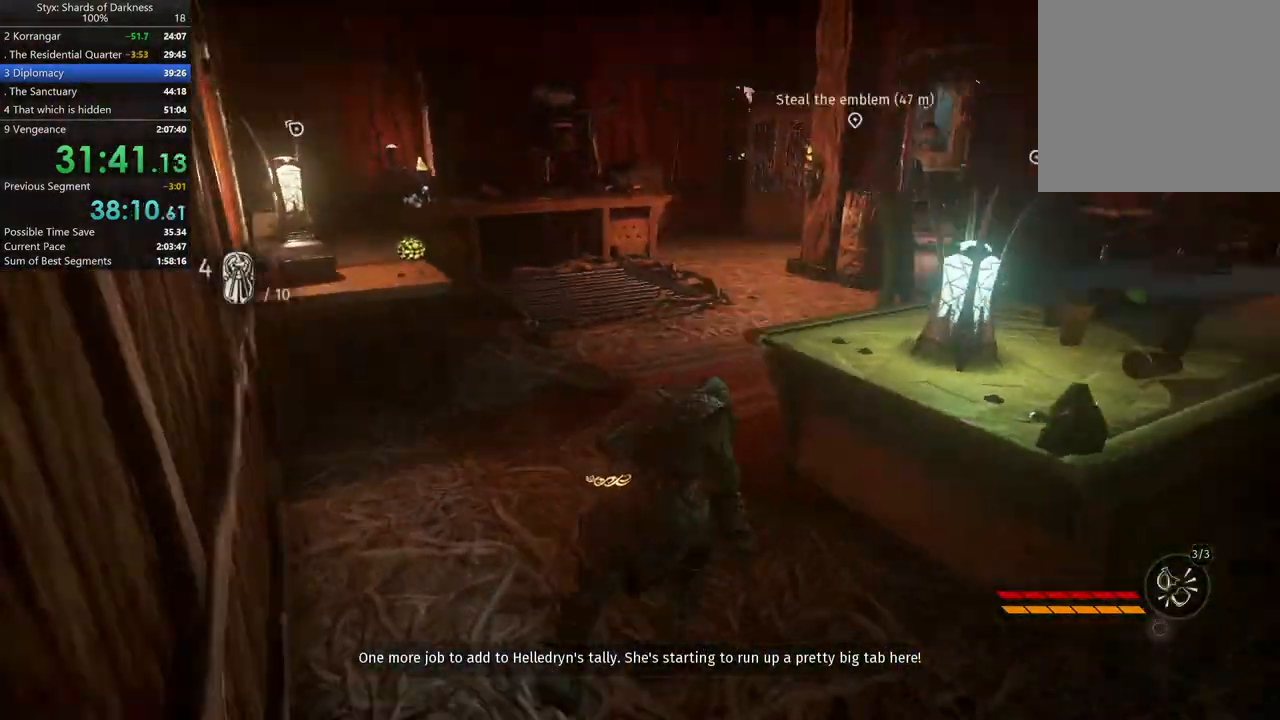
{"buttons": [], "left_stick": "up", "right_stick": "center", "button_events": []}
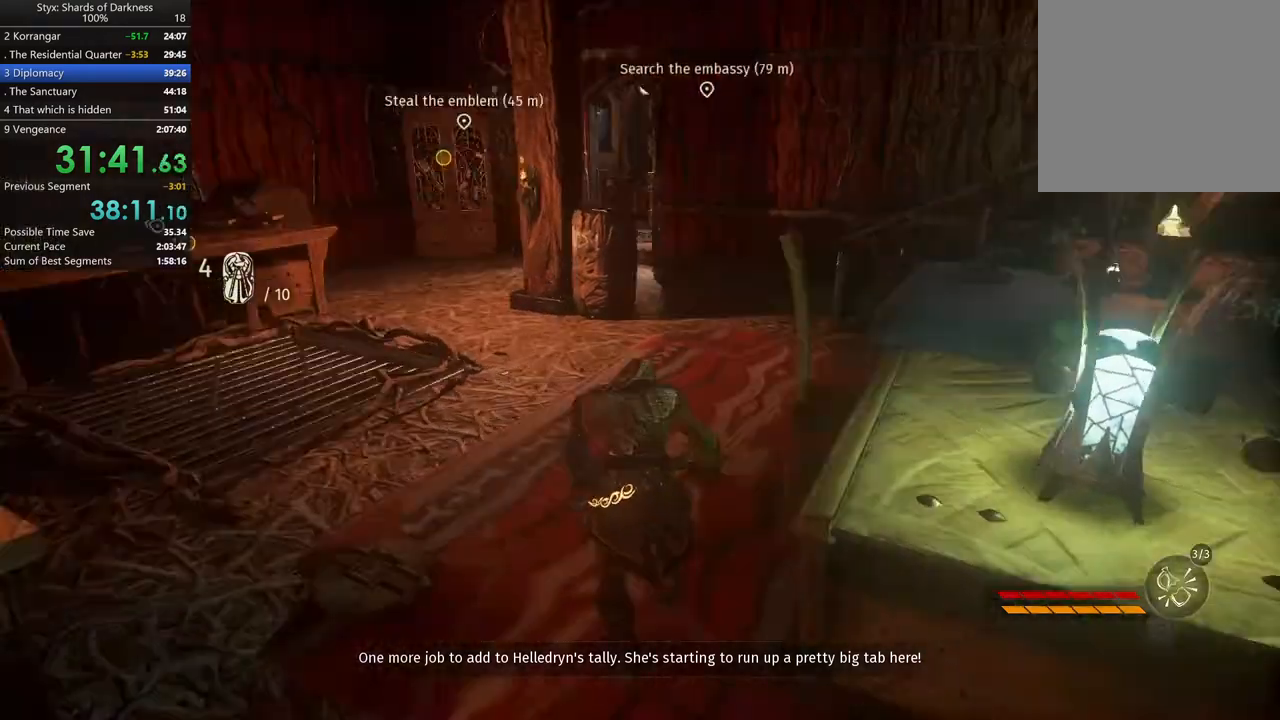
{"buttons": [], "left_stick": "up-right", "right_stick": "center"}
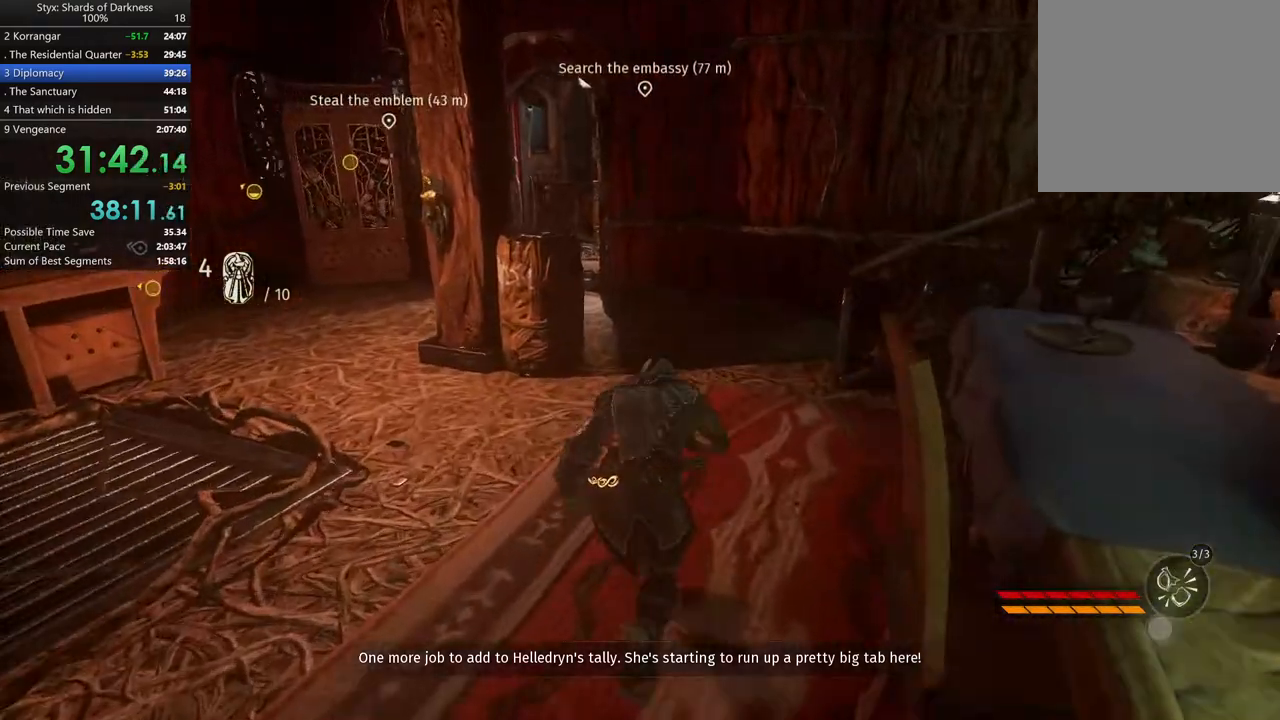
{"buttons": [], "left_stick": "up", "right_stick": "center"}
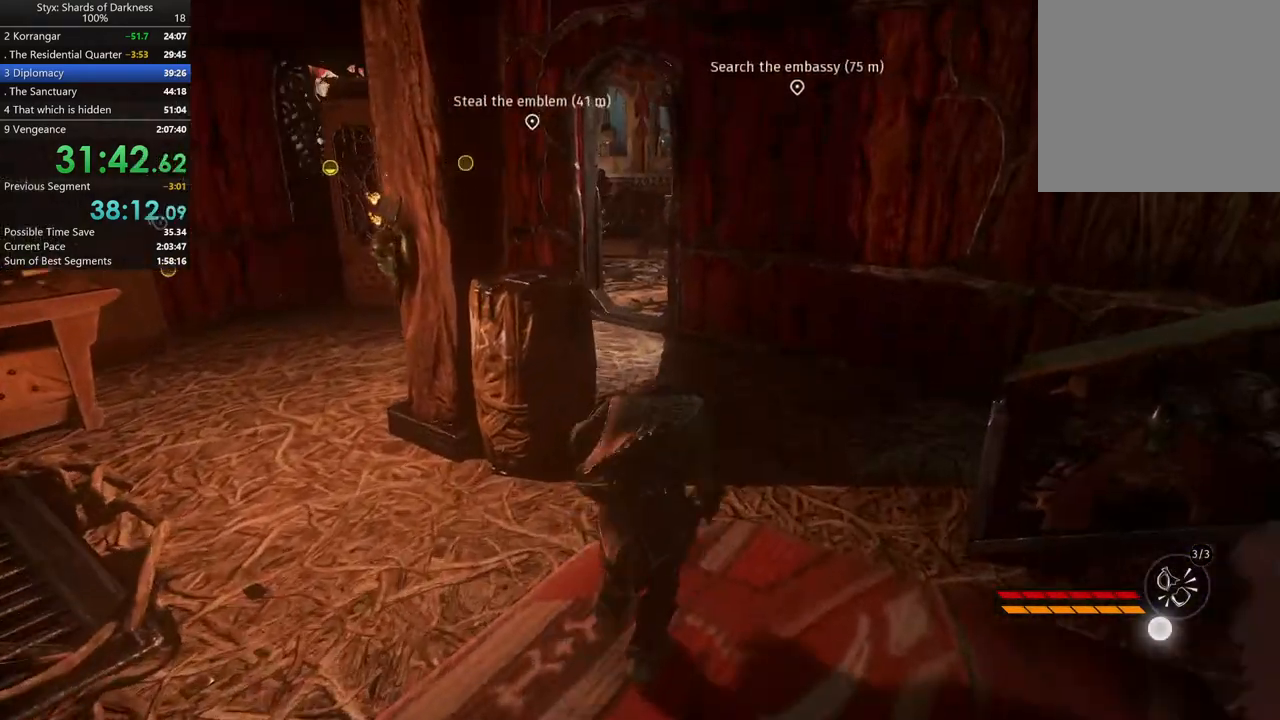
{"buttons": [], "left_stick": "up", "right_stick": "left", "button_events": []}
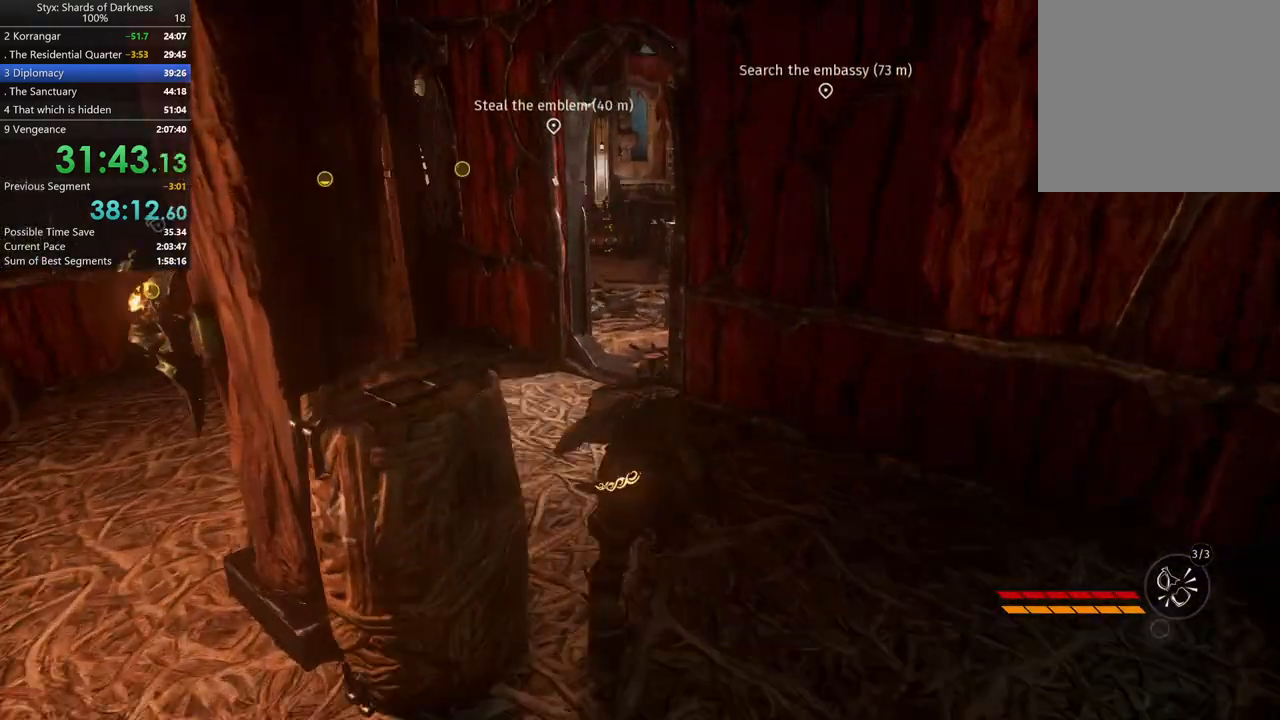
{"buttons": [], "left_stick": "up", "right_stick": "center", "button_events": []}
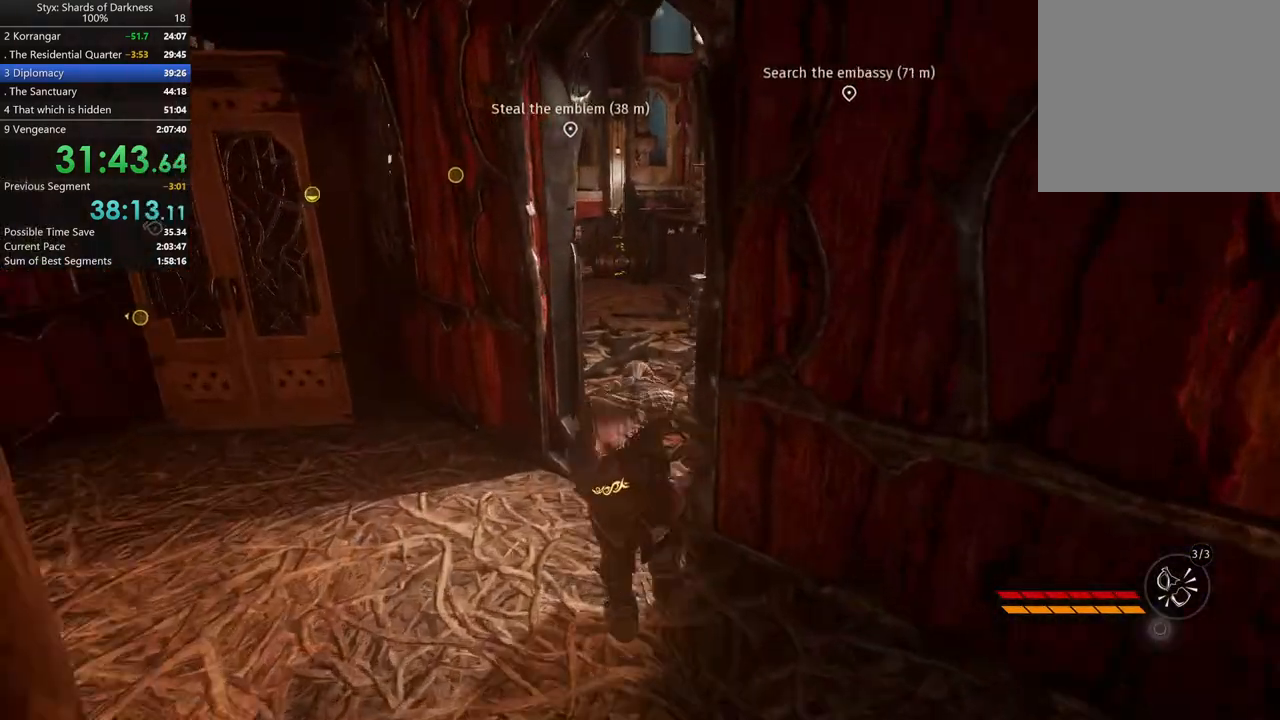
{"buttons": [], "left_stick": "up-right", "right_stick": "center", "button_events": []}
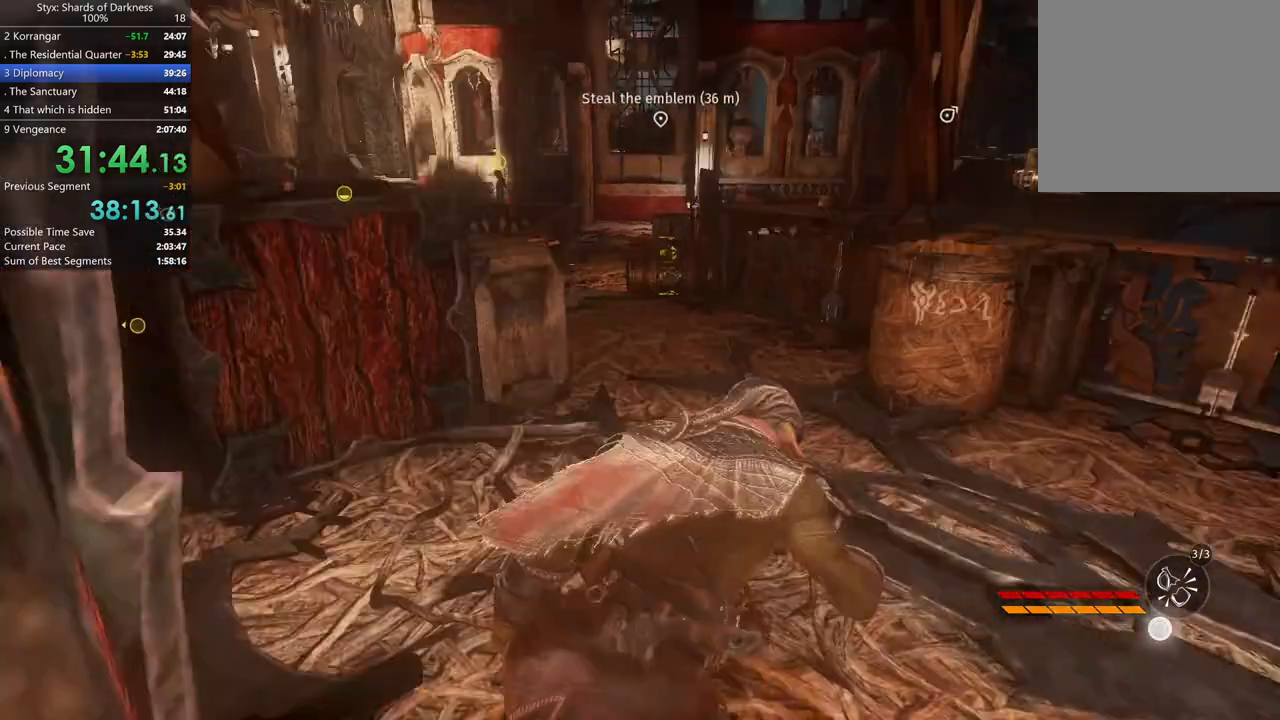
{"buttons": [], "left_stick": "up", "right_stick": "center", "button_events": []}
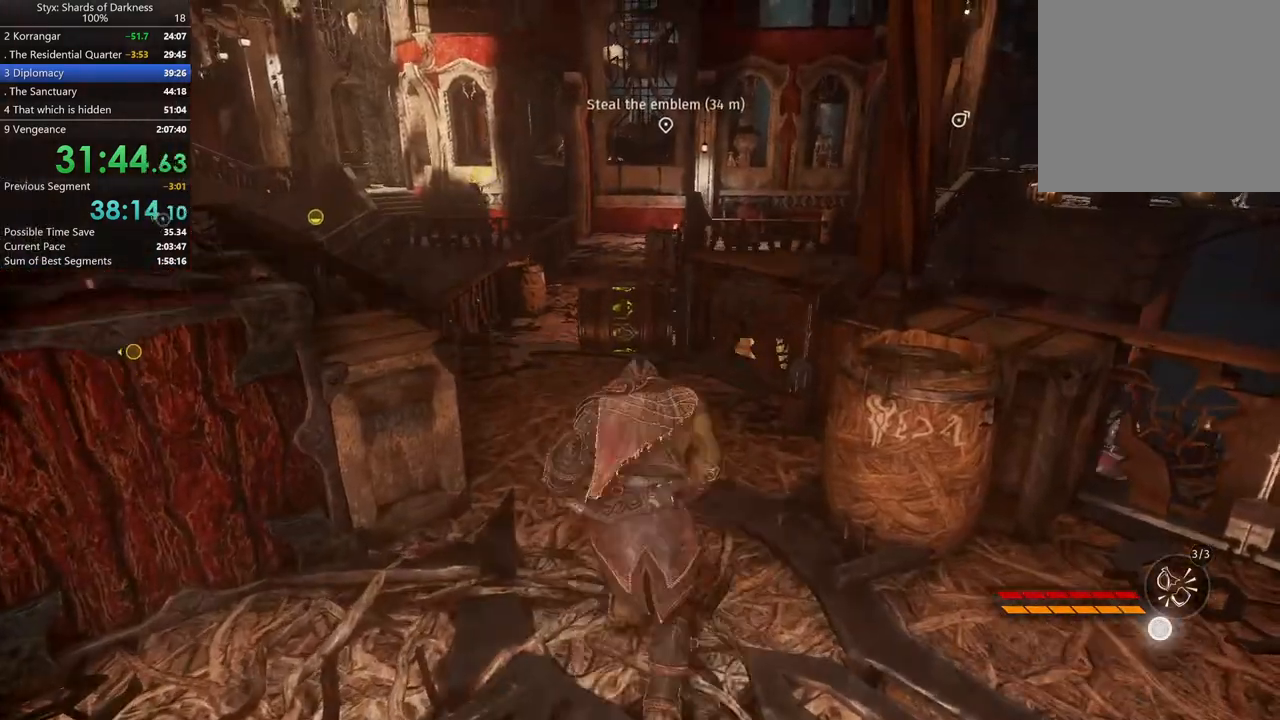
{"buttons": ["A", "L2"], "left_stick": "up", "right_stick": "center", "button_events": [[433, "A", "down"], [500, "L2", "down"]]}
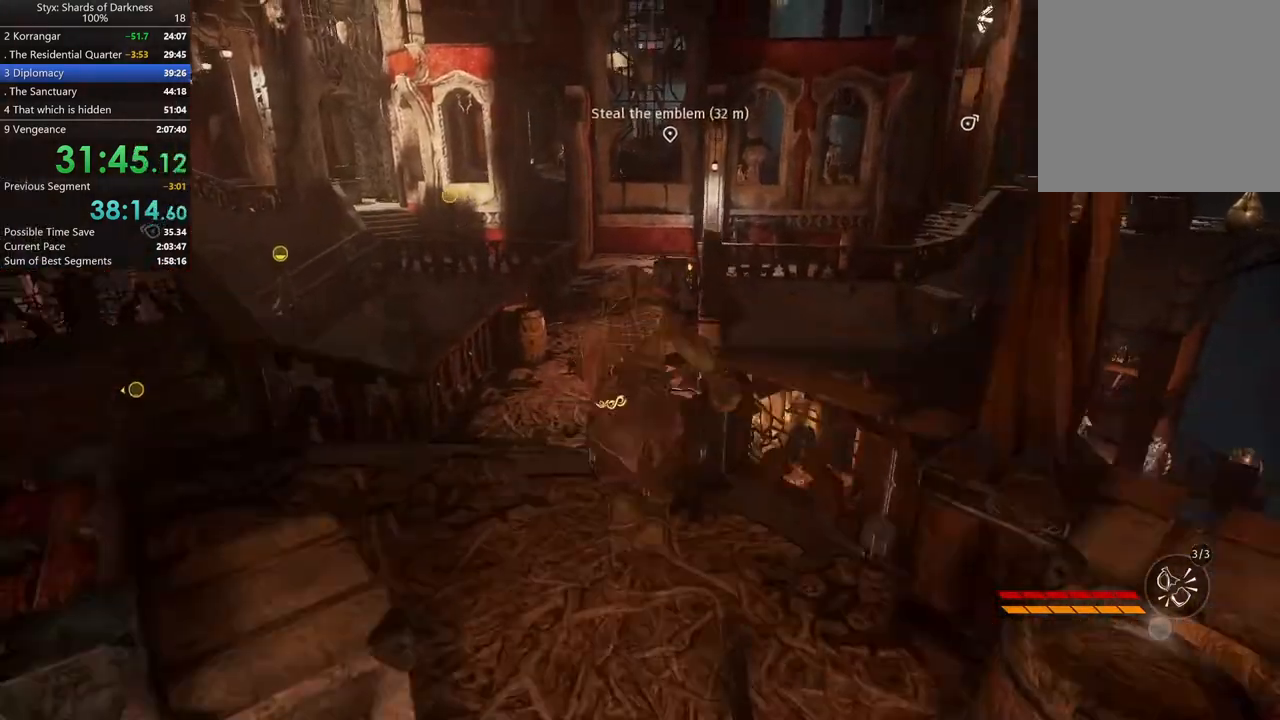
{"buttons": ["B"], "left_stick": "up", "right_stick": "center", "button_events": [[133, "A", "up"], [133, "L2", "up"], [433, "B", "down"]]}
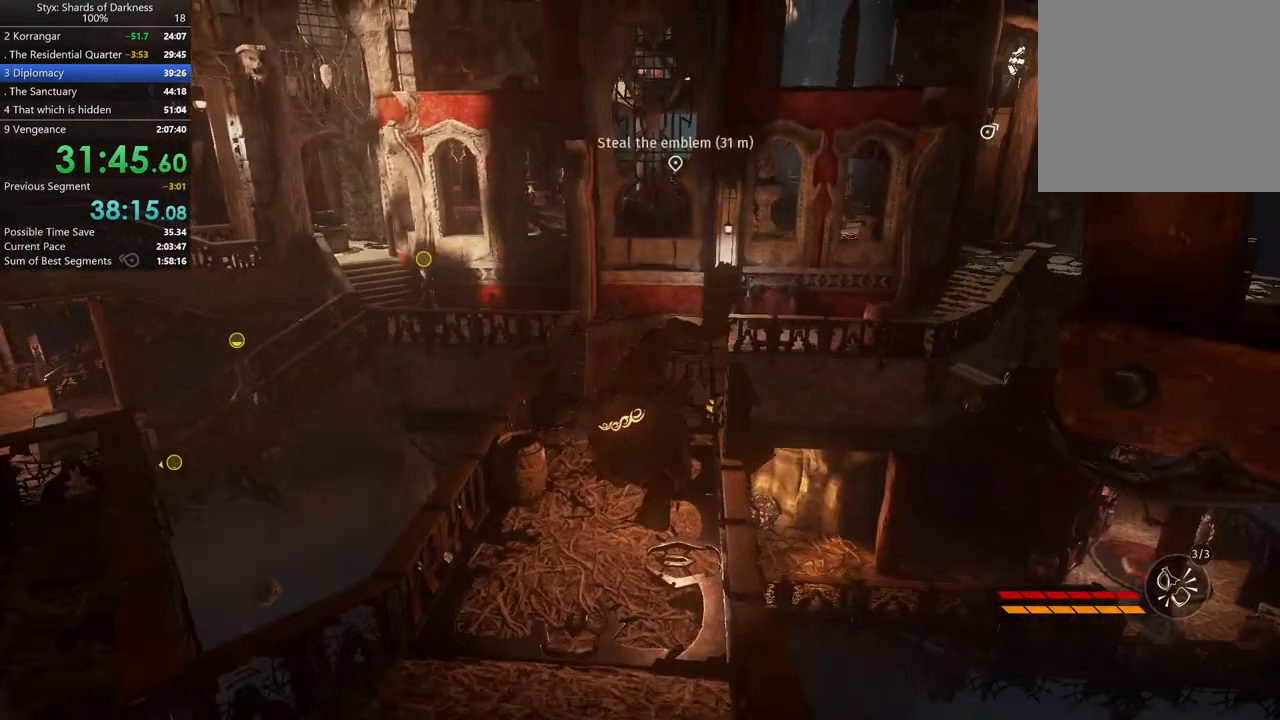
{"buttons": [], "left_stick": "up", "right_stick": "center", "button_events": [[67, "B", "up"]]}
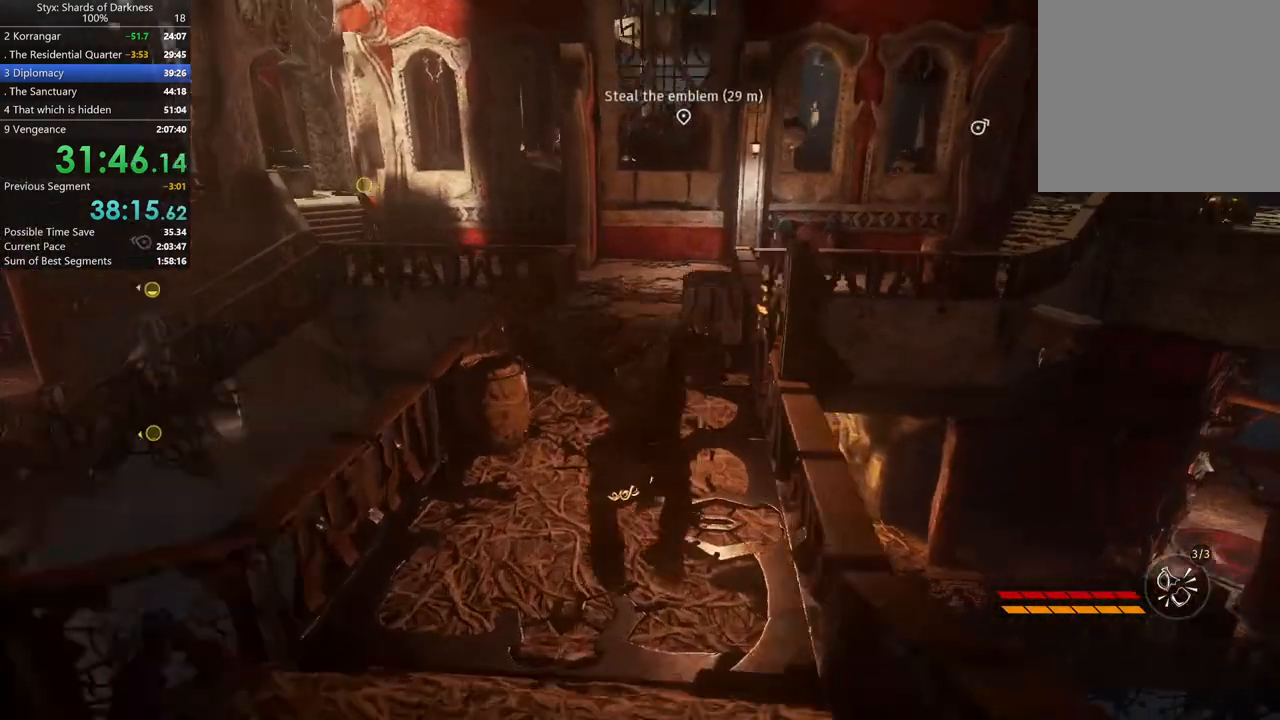
{"buttons": ["A"], "left_stick": "up", "right_stick": "center", "button_events": [[300, "A", "down"]]}
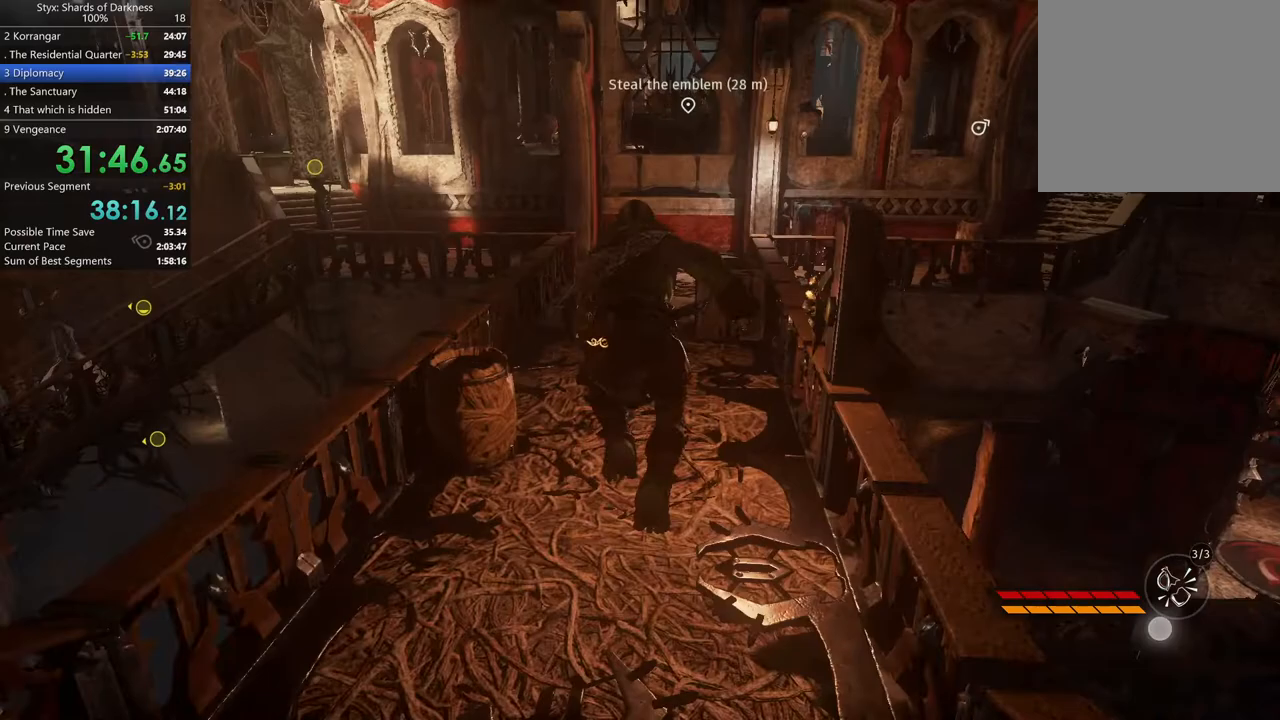
{"buttons": [], "left_stick": "up", "right_stick": "center", "button_events": [[33, "A", "up"]]}
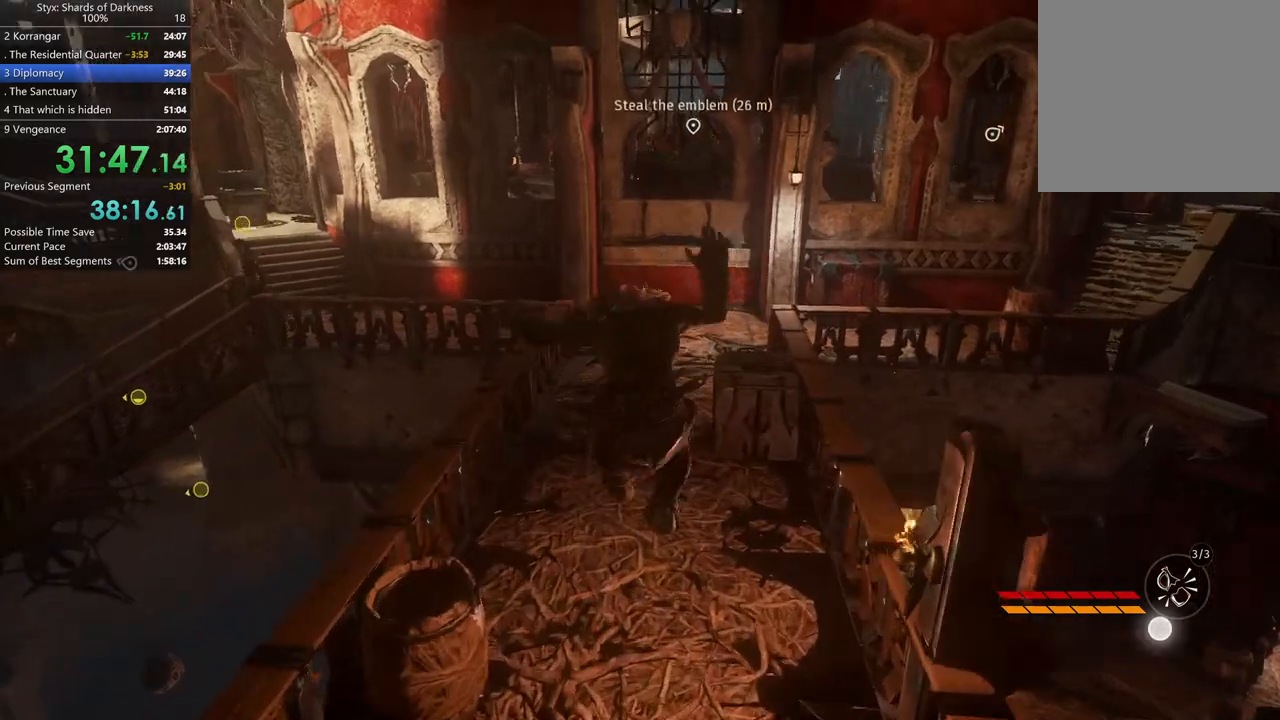
{"buttons": ["A"], "left_stick": "up", "right_stick": "center"}
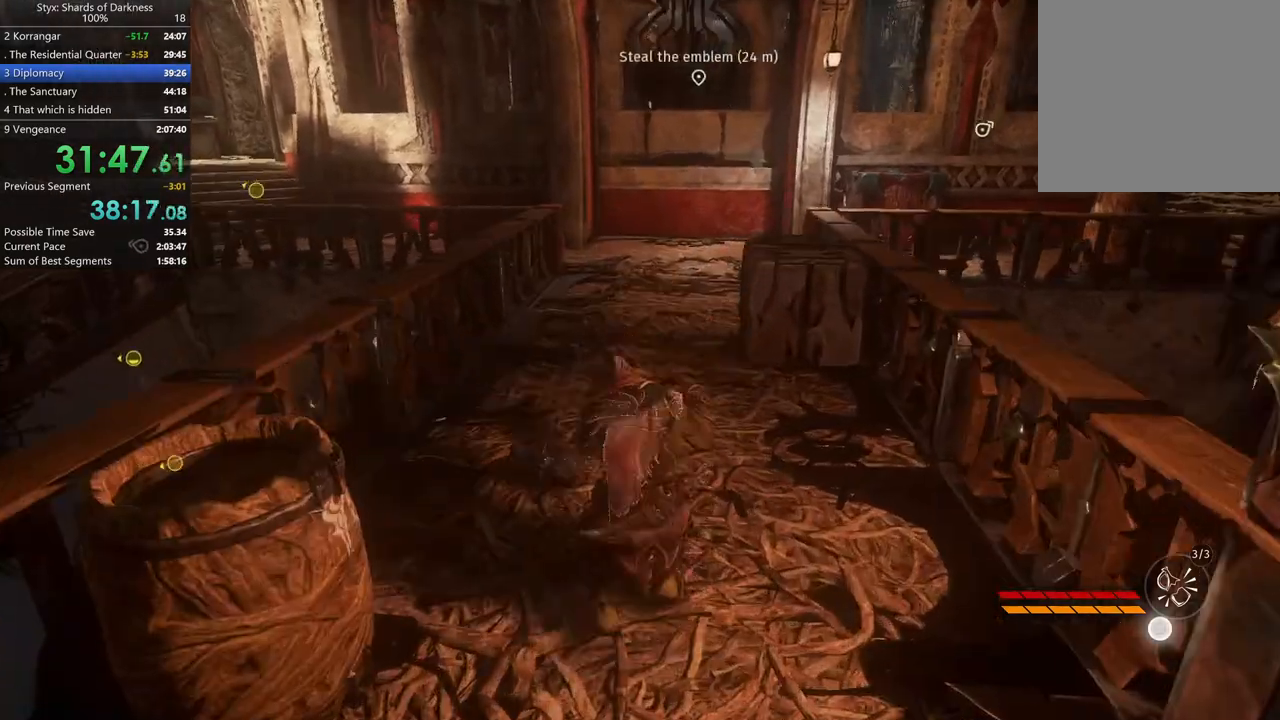
{"buttons": [], "left_stick": "up", "right_stick": "center", "button_events": [[200, "A", "up"]]}
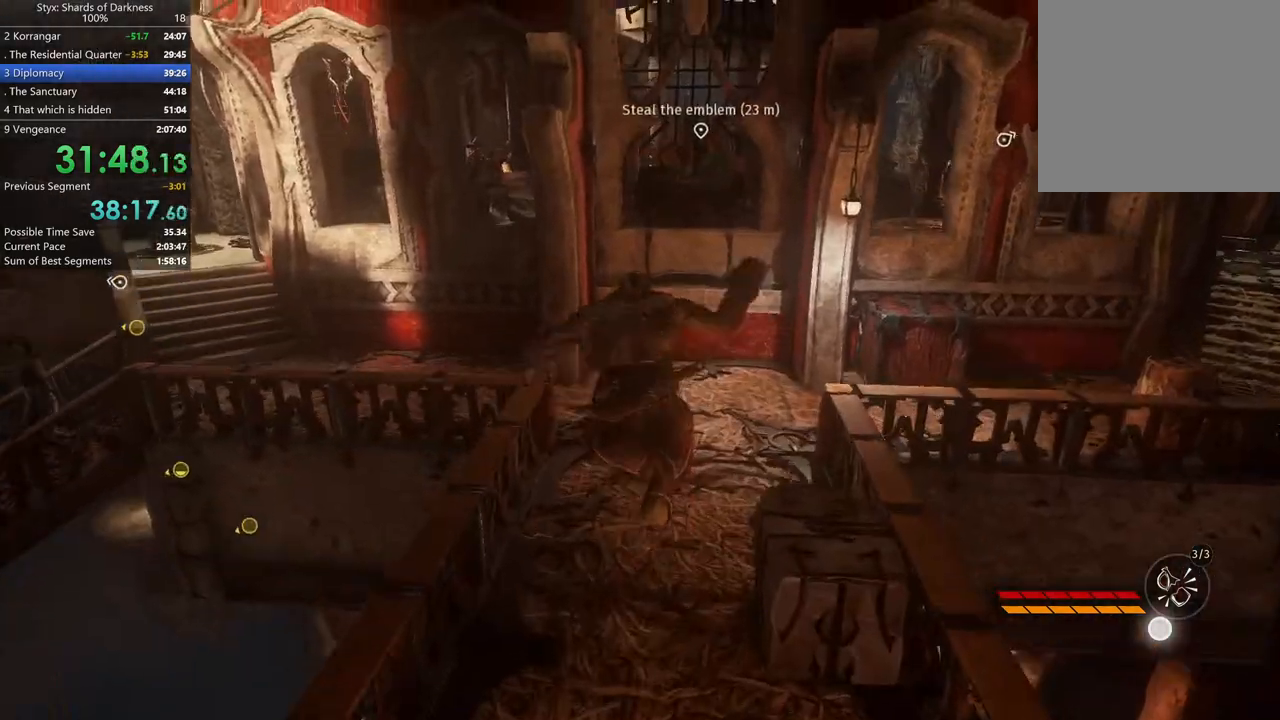
{"buttons": [], "left_stick": "up", "right_stick": "center", "button_events": []}
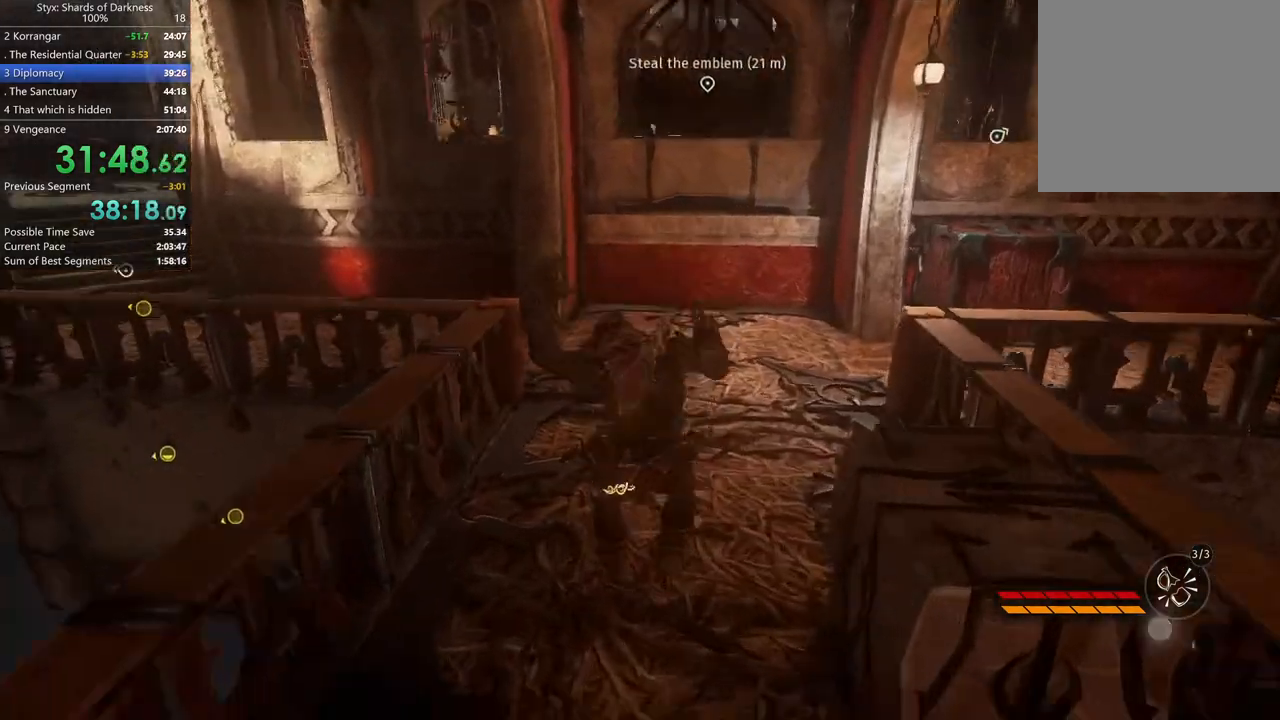
{"buttons": ["L2"], "left_stick": "up", "right_stick": "left", "button_events": [[100, "A", "down"], [267, "A", "up"], [267, "L2", "down"]]}
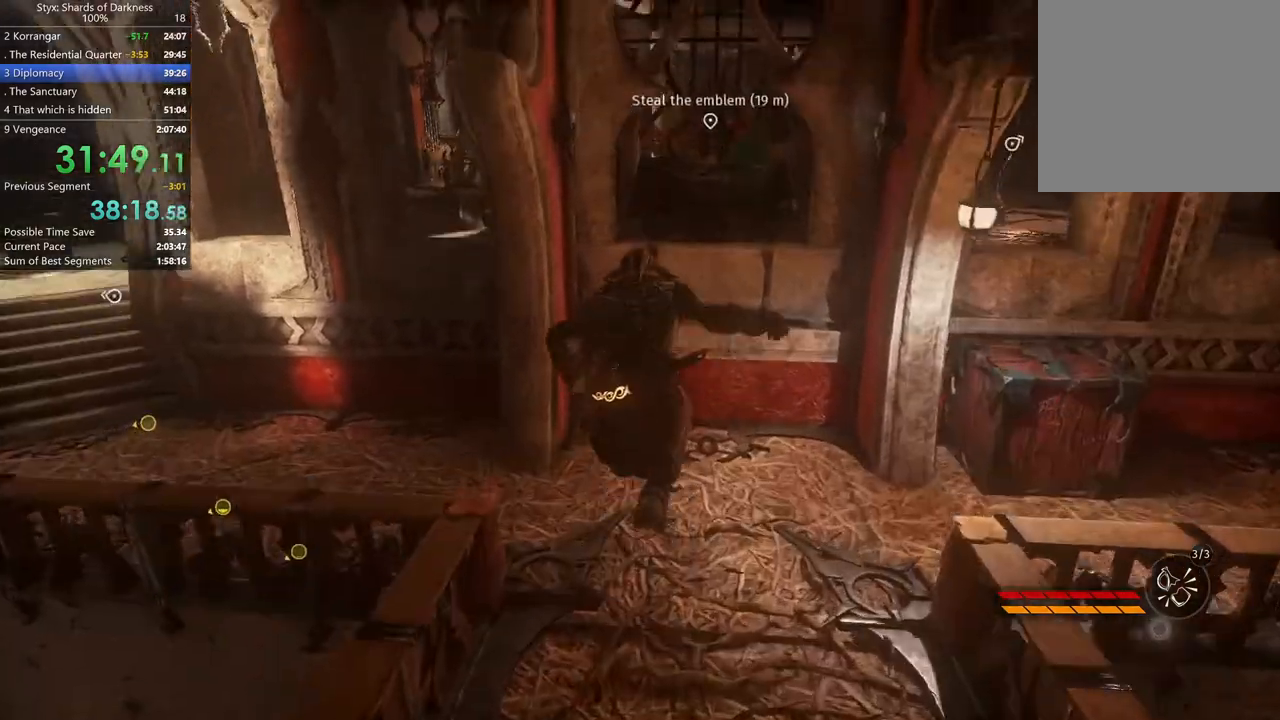
{"buttons": [], "left_stick": "up", "right_stick": "center", "button_events": [[100, "L2", "up"]]}
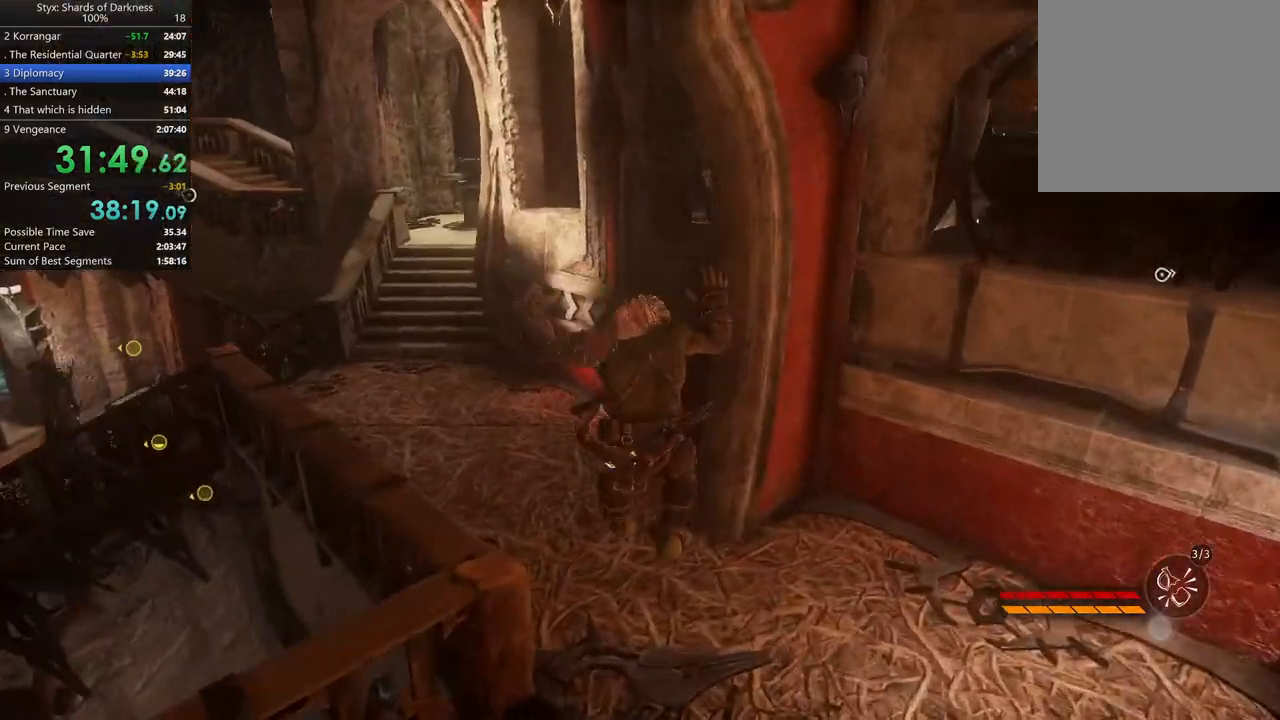
{"buttons": [], "left_stick": "up", "right_stick": "center", "button_events": [[300, "A", "down"], [433, "A", "up"]]}
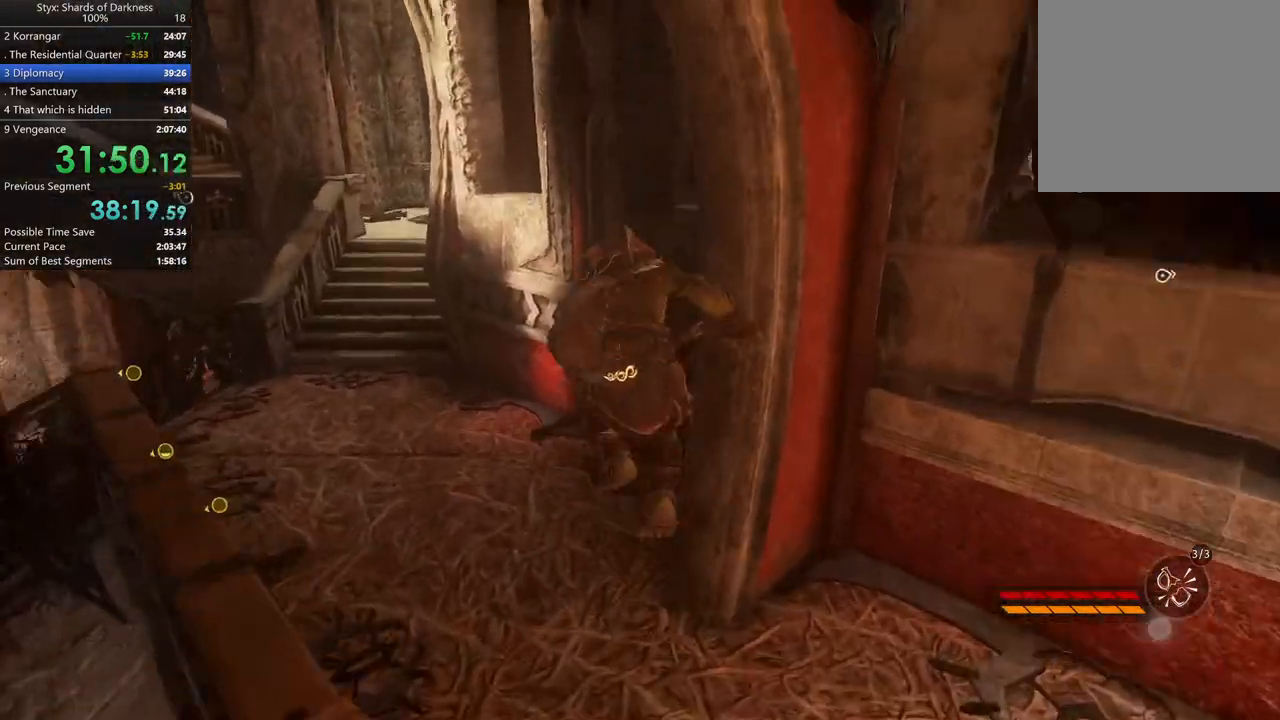
{"buttons": [], "left_stick": "right", "right_stick": "right", "button_events": [[33, "L2", "down"], [100, "L2", "up"]]}
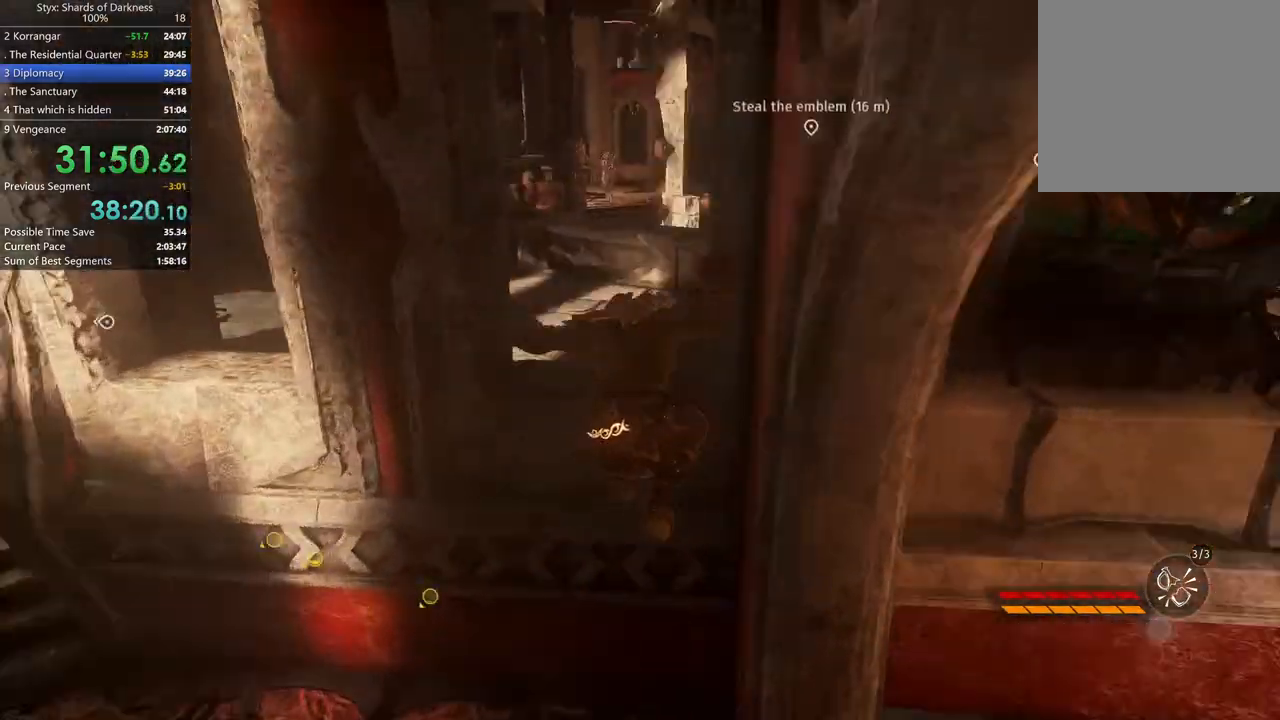
{"buttons": [], "left_stick": "up", "right_stick": "center", "button_events": [[400, "A", "down"], [500, "A", "up"]]}
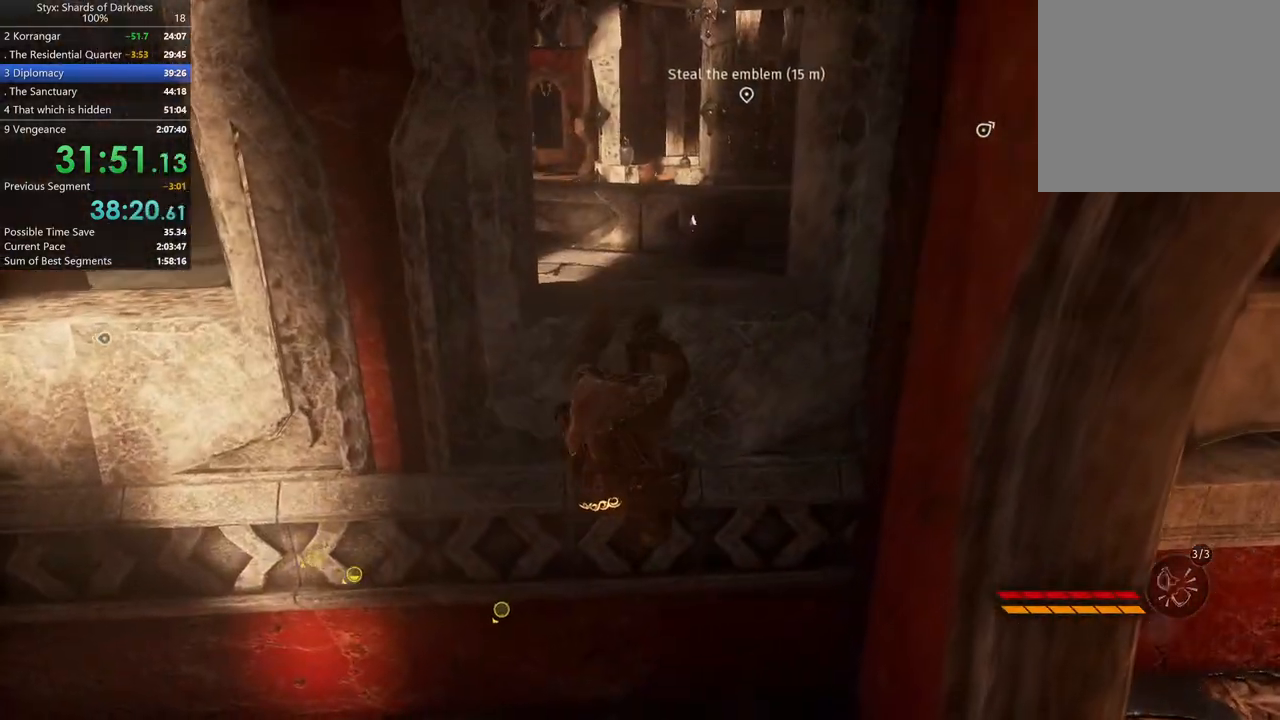
{"buttons": [], "left_stick": "center", "right_stick": "center", "button_events": [[200, "A", "down"], [267, "A", "up"]]}
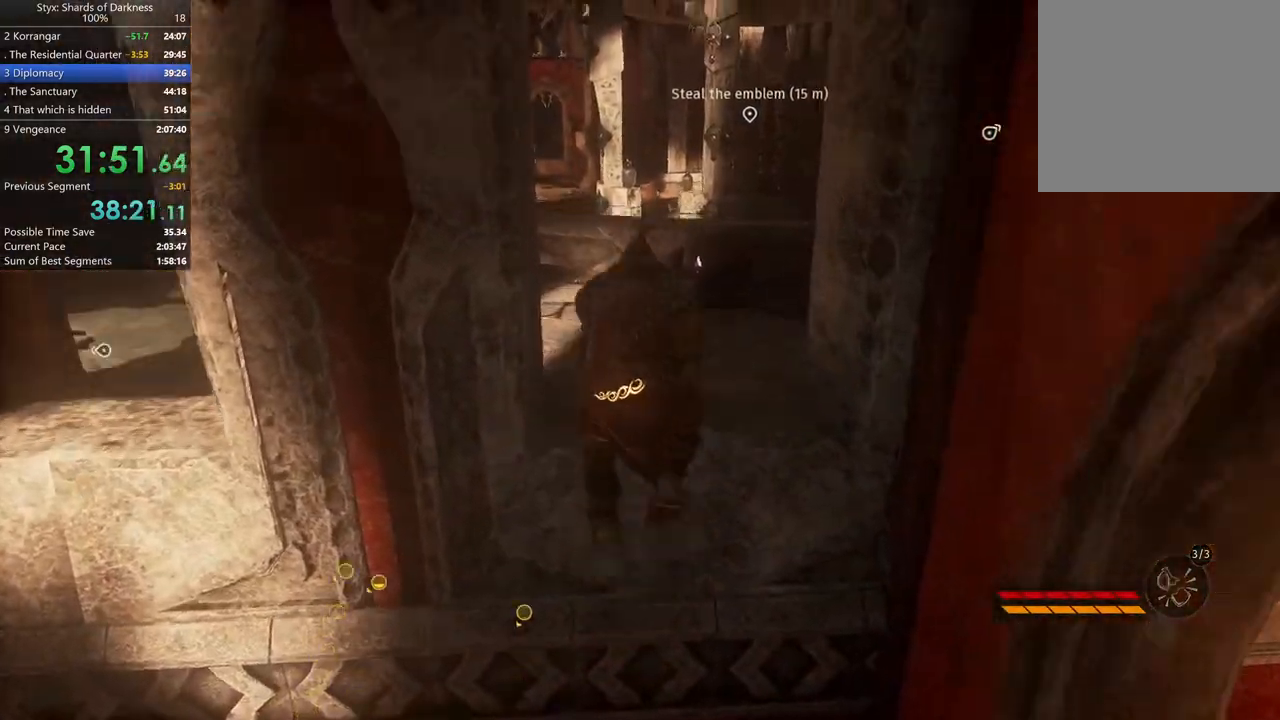
{"buttons": [], "left_stick": "up-right", "right_stick": "center", "button_events": []}
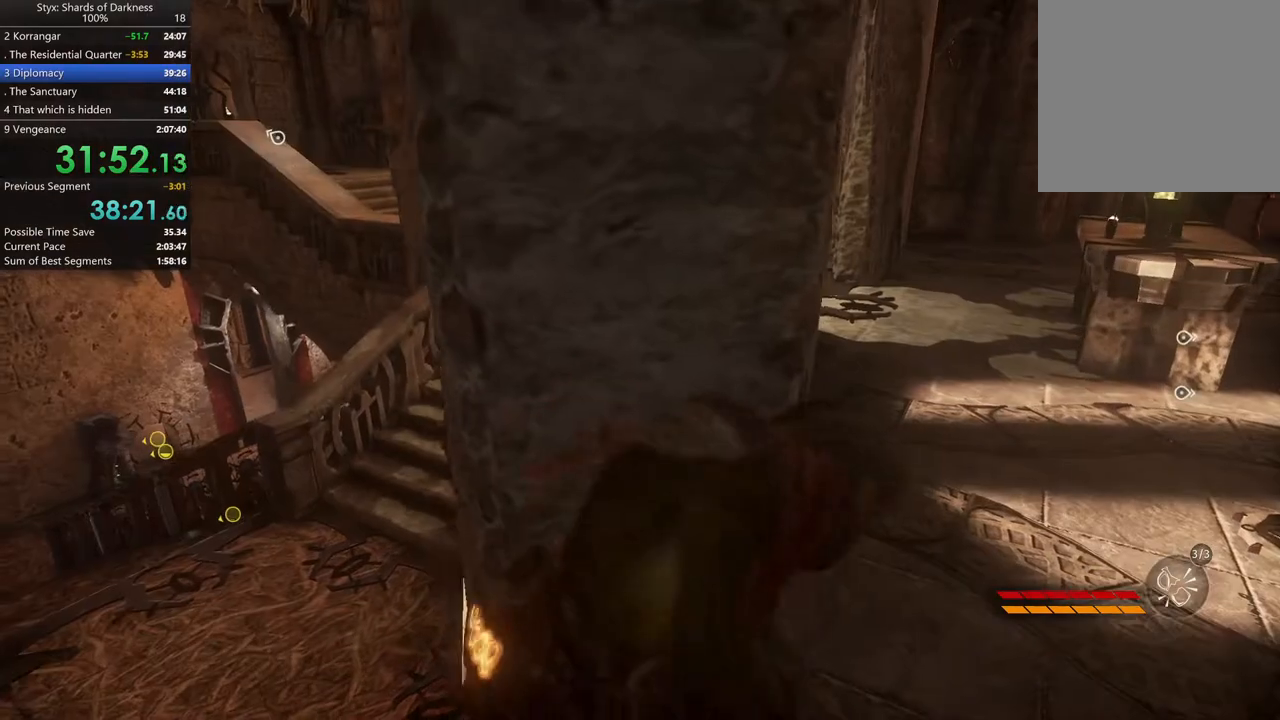
{"buttons": ["L2"], "left_stick": "up-right", "right_stick": "right"}
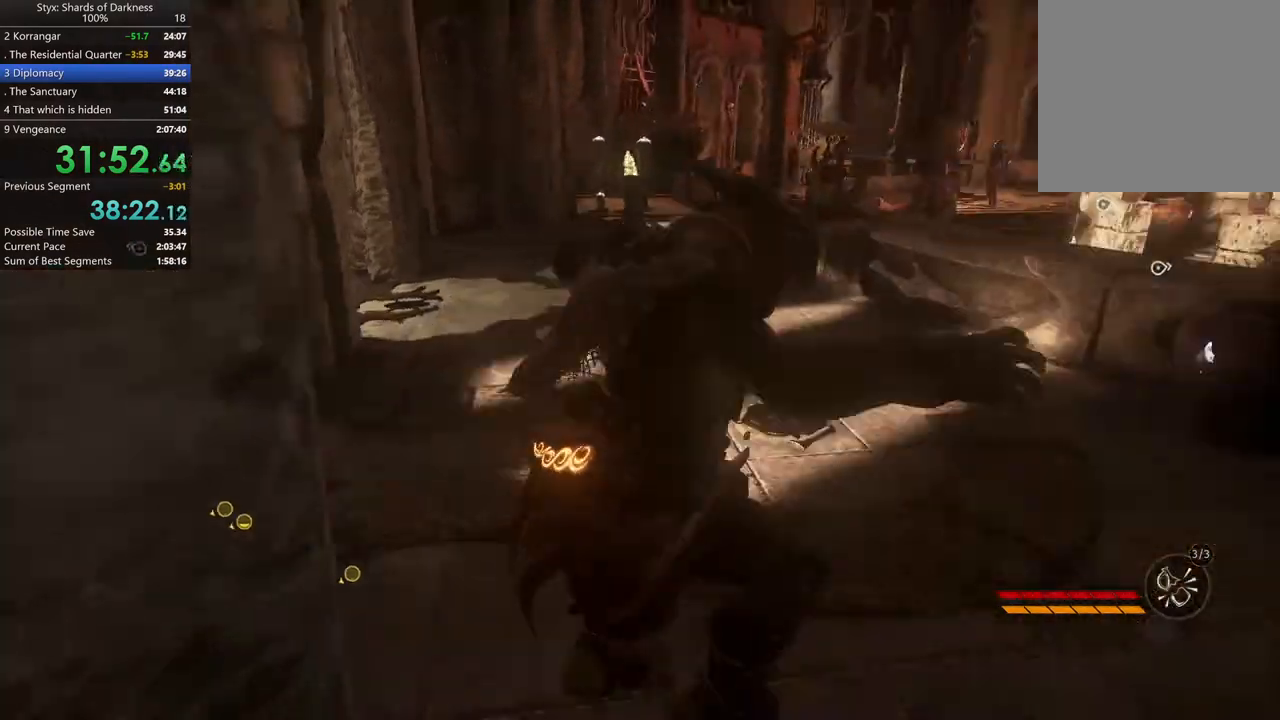
{"buttons": [], "left_stick": "up", "right_stick": "center"}
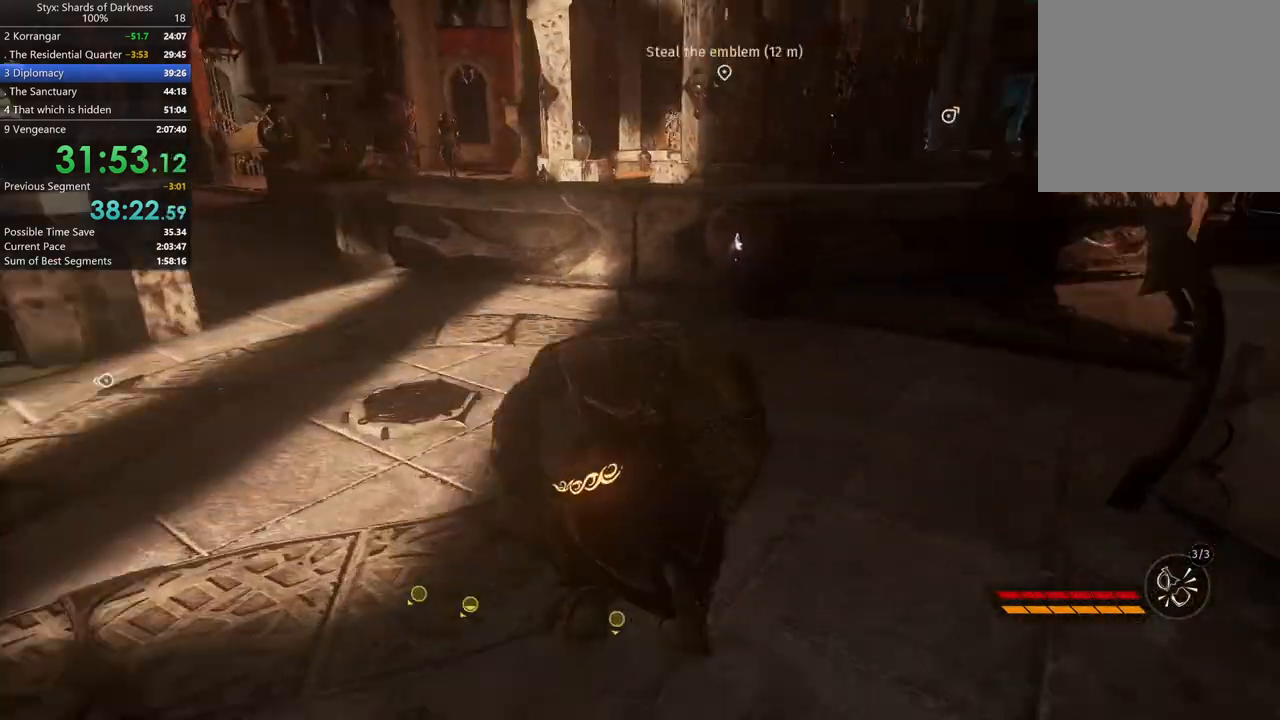
{"buttons": [], "left_stick": "up", "right_stick": "left", "button_events": []}
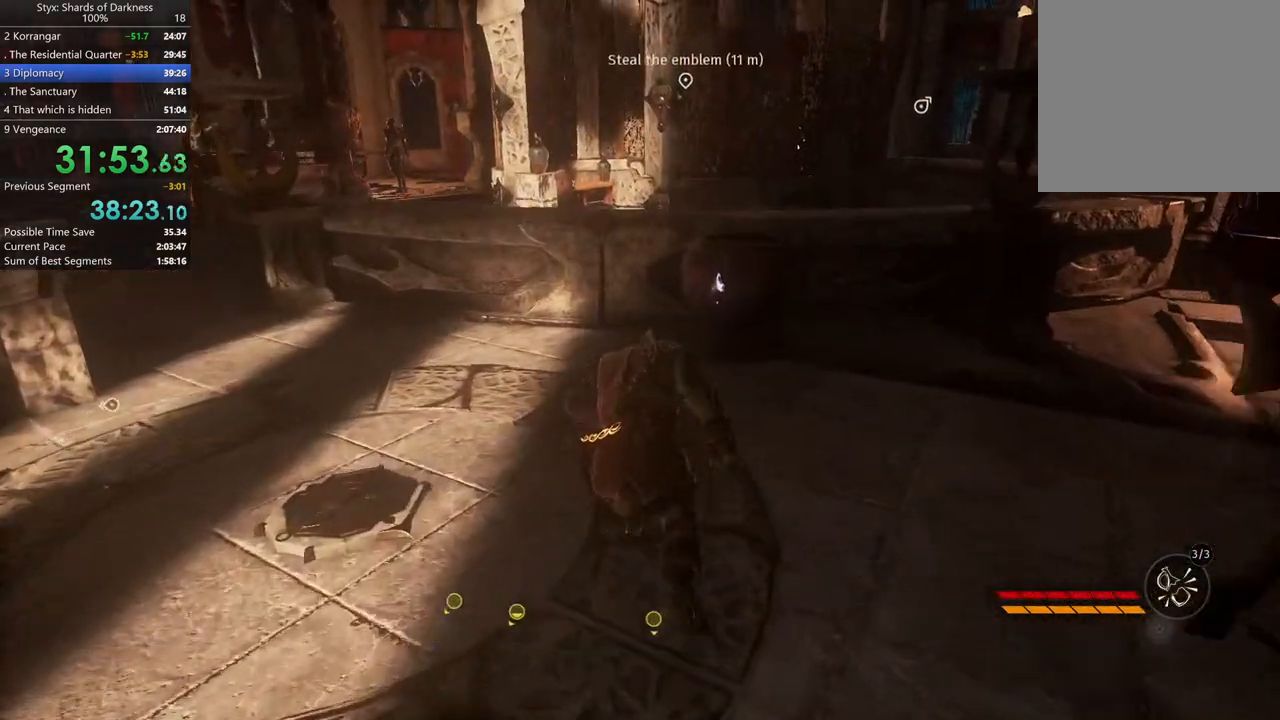
{"buttons": ["A"], "left_stick": "up", "right_stick": "center", "button_events": [[500, "A", "down"]]}